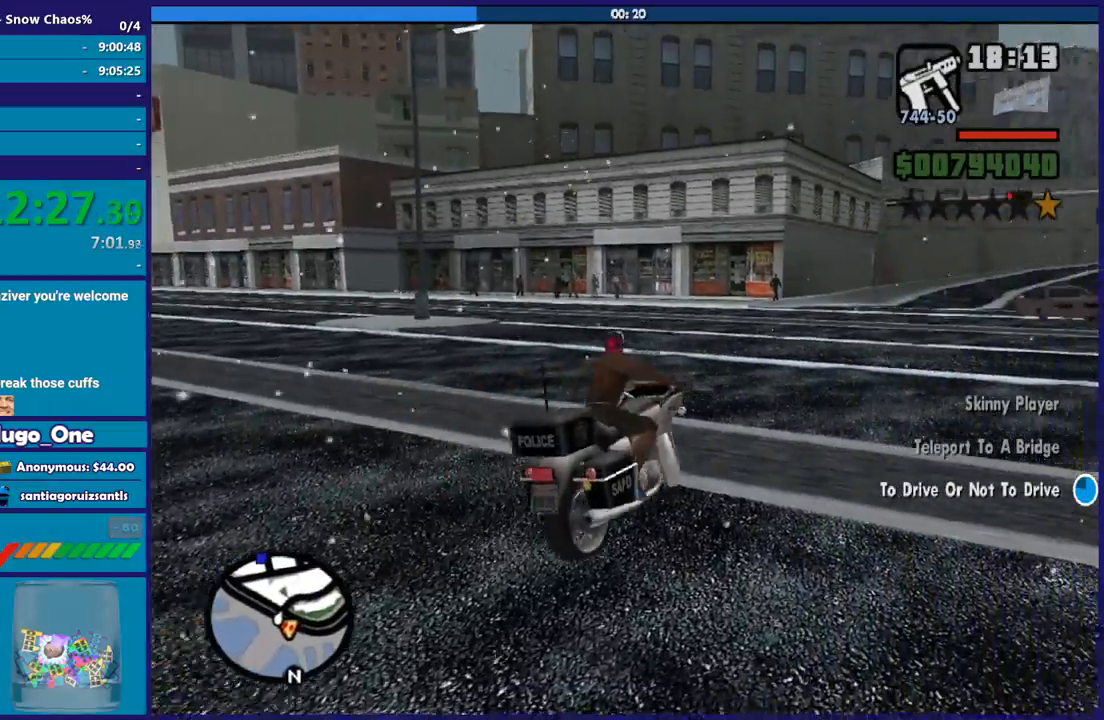
Gameplay with a controller (Xbox layout); each line is a JSON object with the inputs held at the frame after it. "button_events" lists button changes between this image and that frame as [ms after this image, input, new state], when the widget could be followed in between (sticks are given only as held states).
{"buttons": ["R2"], "left_stick": "right", "right_stick": "down-left", "button_events": [[201, "R2", "up"], [501, "R2", "down"]]}
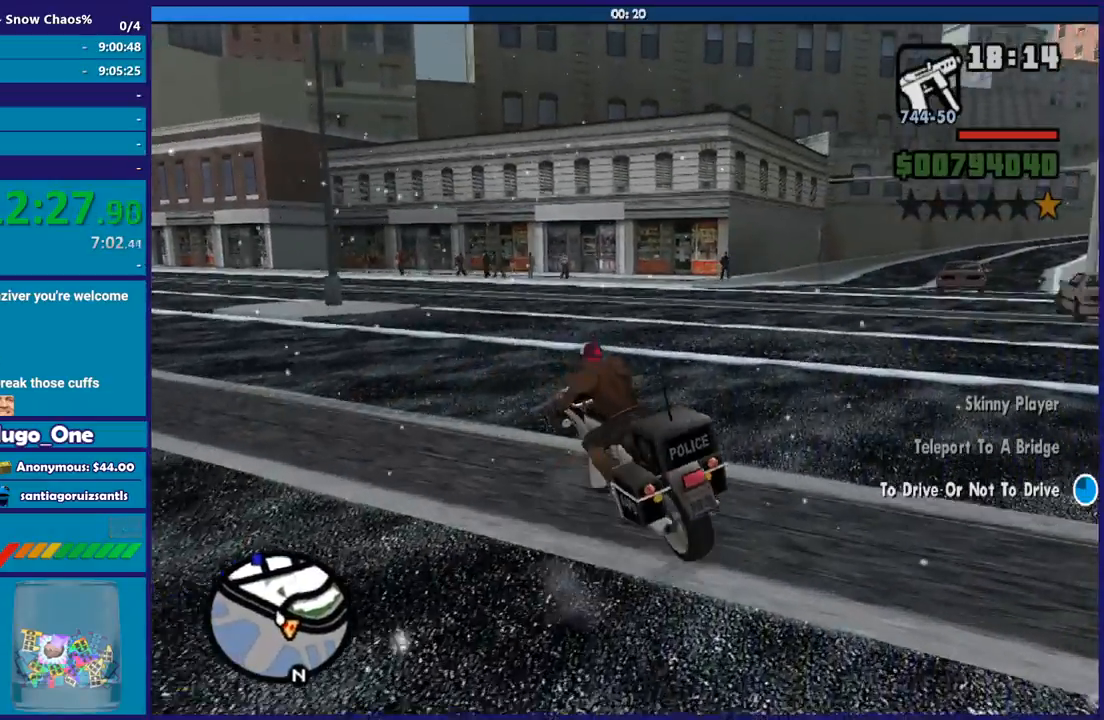
{"buttons": ["R2"], "left_stick": "right", "right_stick": "down-left", "button_events": []}
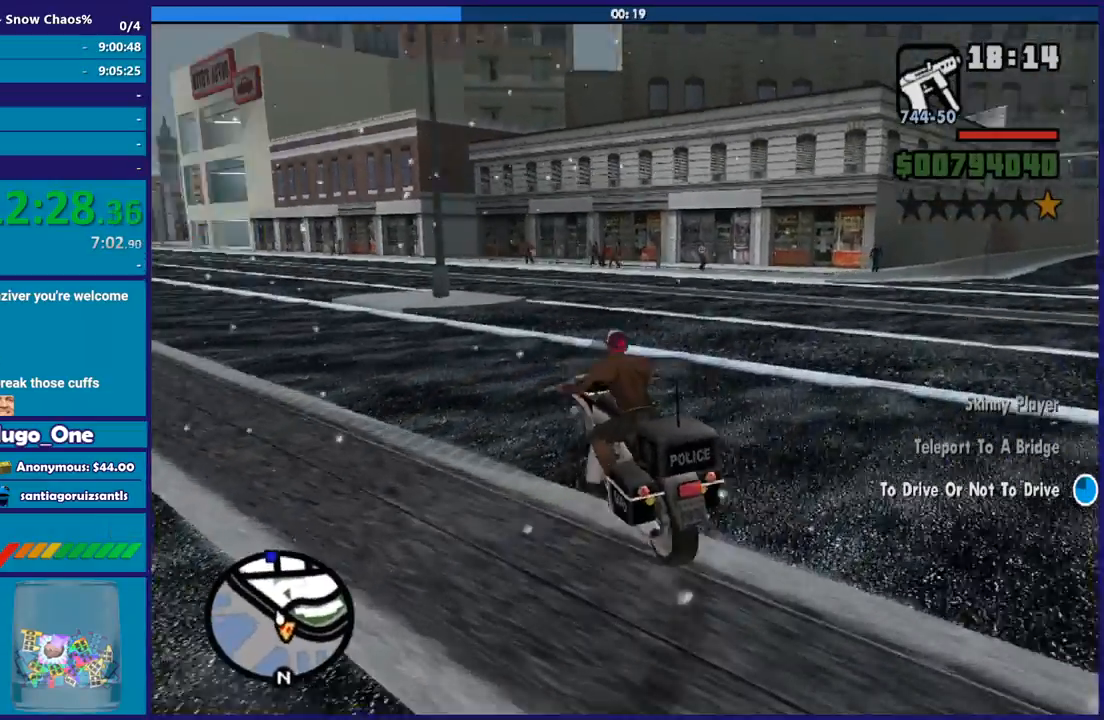
{"buttons": ["R2"], "left_stick": "center", "right_stick": "down-left", "button_events": []}
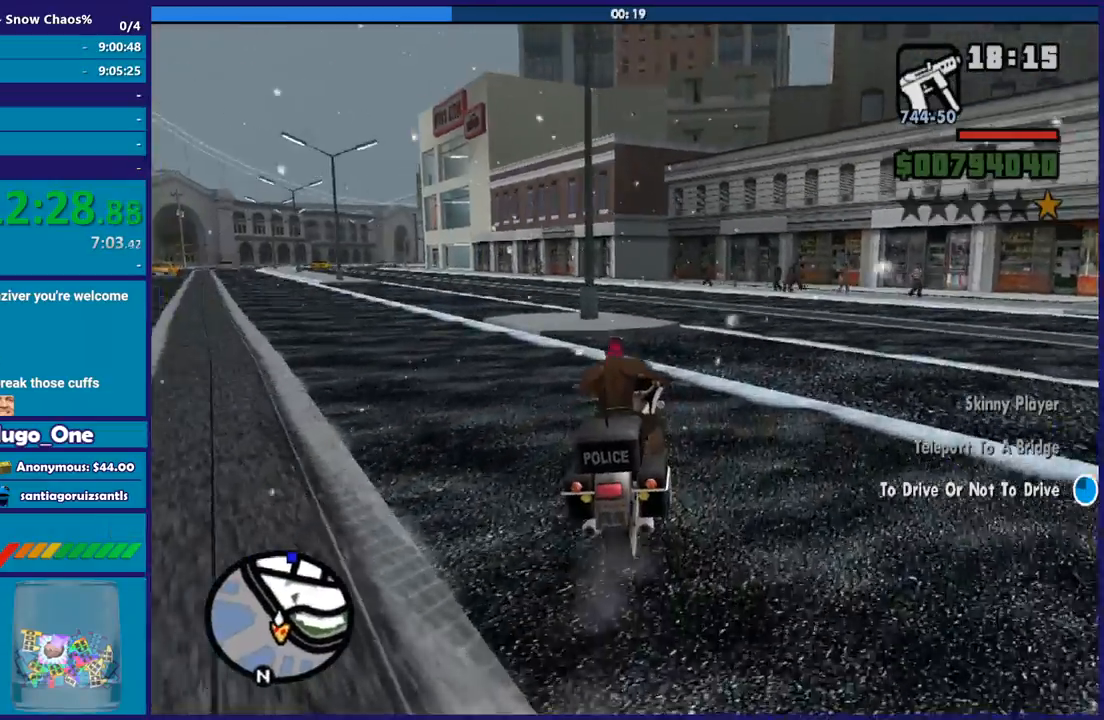
{"buttons": ["R2"], "left_stick": "left", "right_stick": "down-left", "button_events": []}
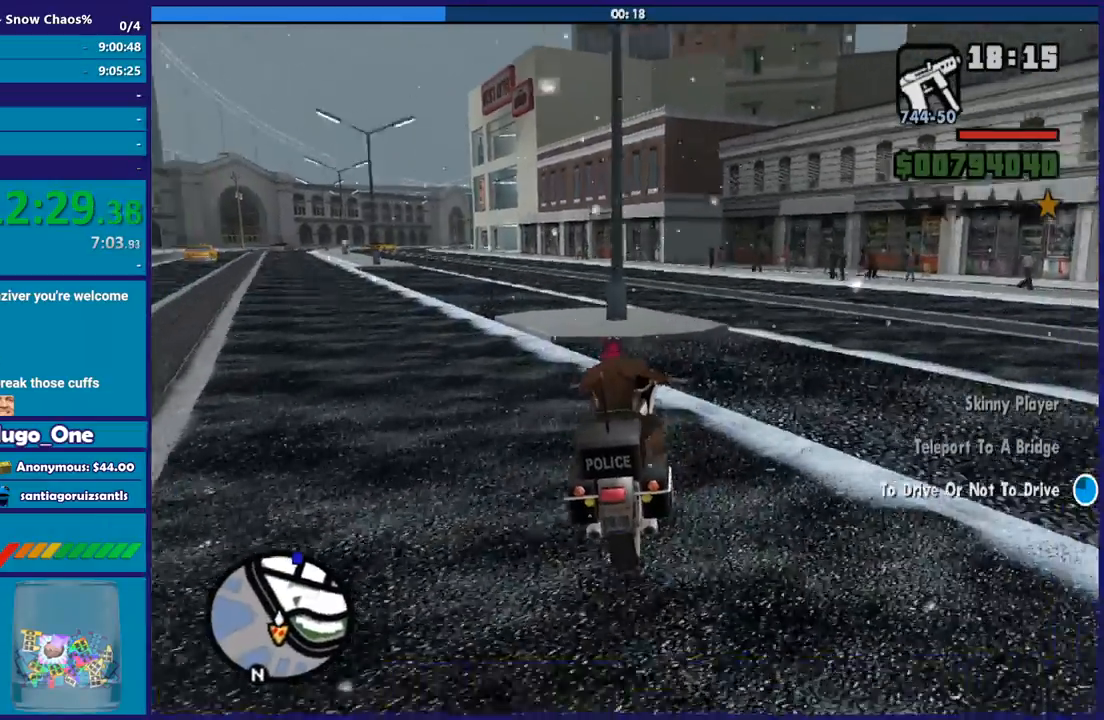
{"buttons": ["R2"], "left_stick": "left", "right_stick": "down-left", "button_events": []}
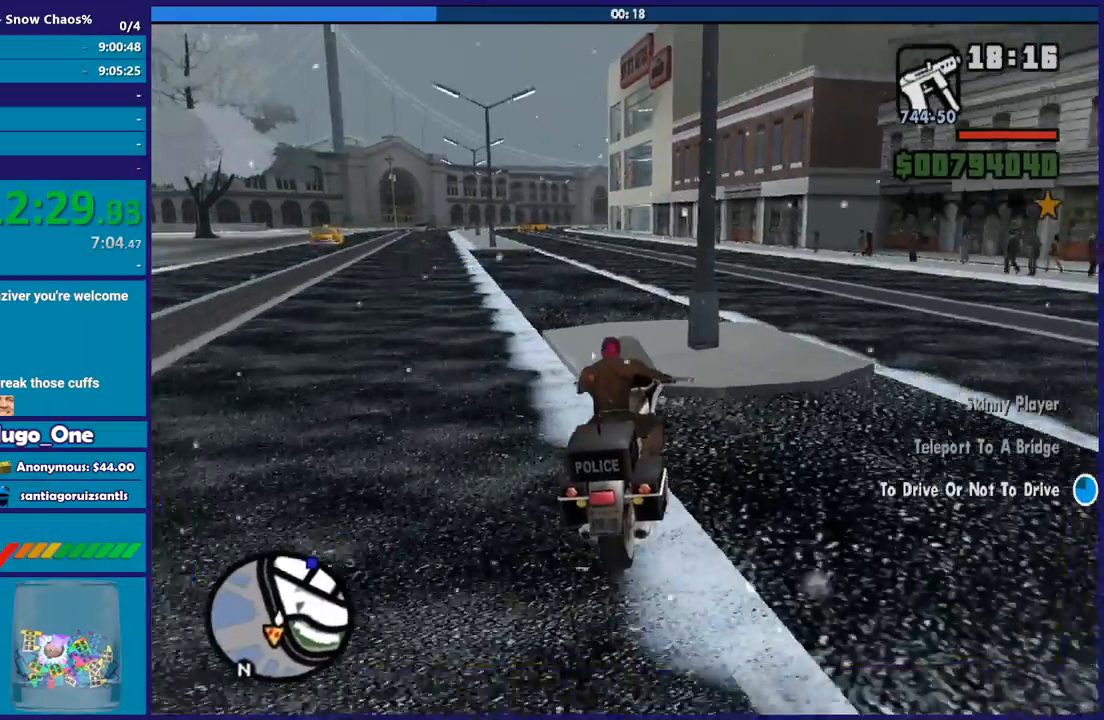
{"buttons": ["R2"], "left_stick": "left", "right_stick": "center", "button_events": [[267, "R2", "up"], [367, "R2", "down"]]}
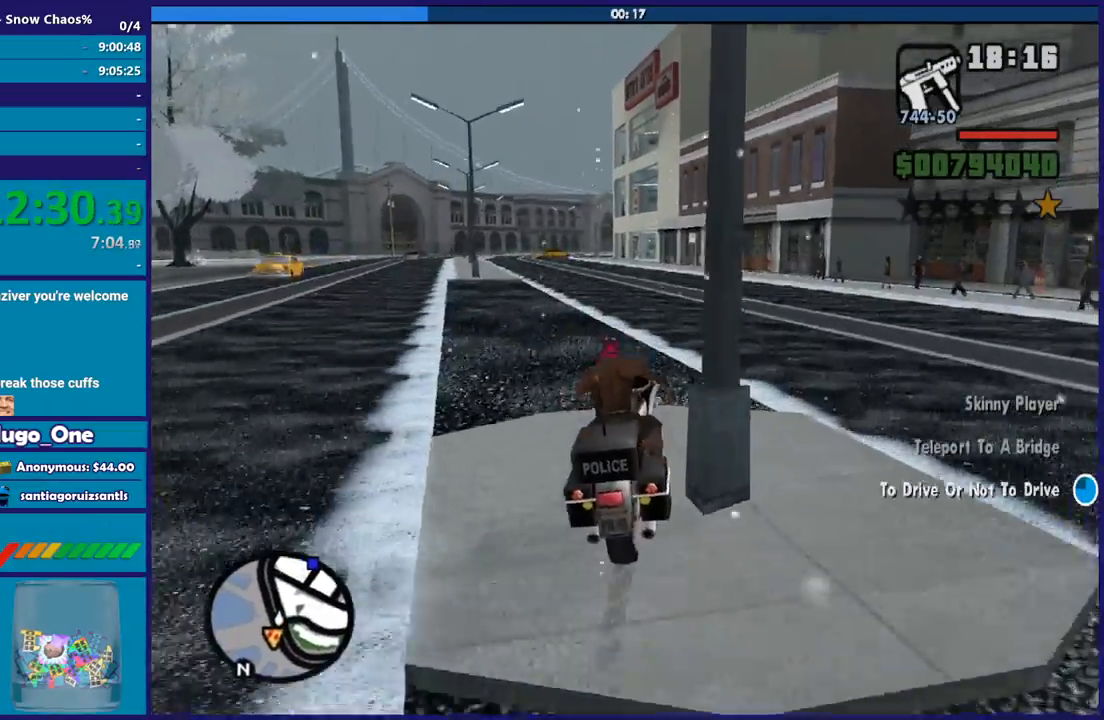
{"buttons": [], "left_stick": "left", "right_stick": "down-left", "button_events": [[34, "R2", "up"], [134, "R2", "down"], [267, "R2", "up"], [367, "R2", "down"], [501, "R2", "up"]]}
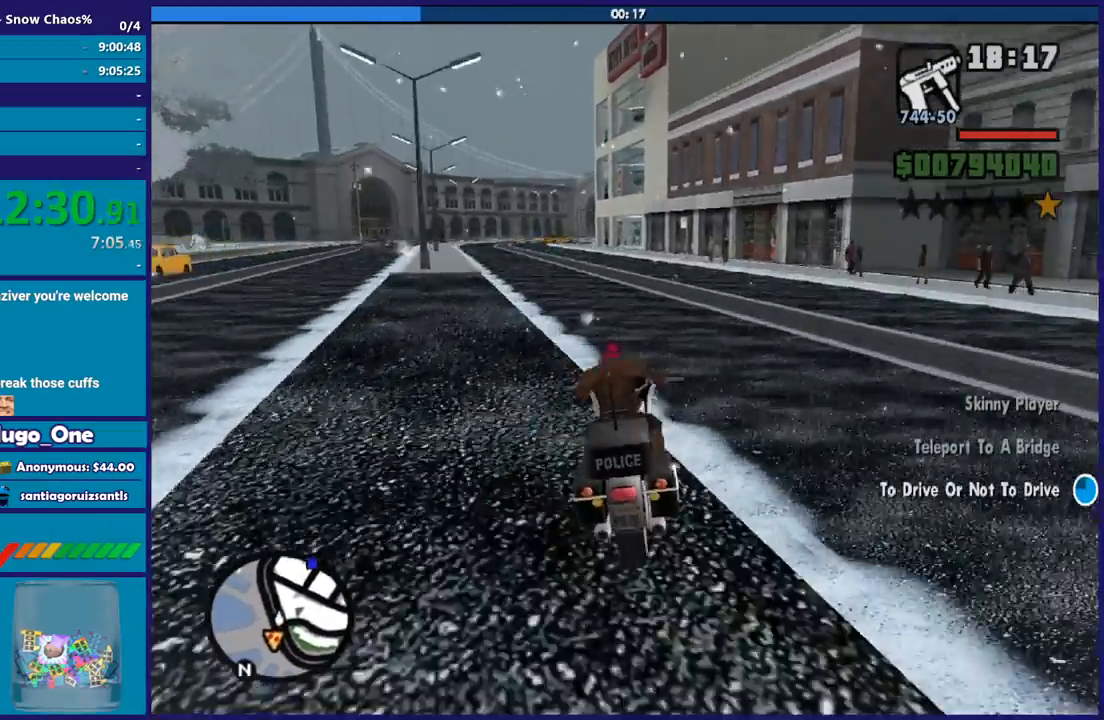
{"buttons": [], "left_stick": "left", "right_stick": "down-left", "button_events": [[100, "R2", "down"], [233, "R2", "up"], [334, "R2", "down"], [467, "R2", "up"]]}
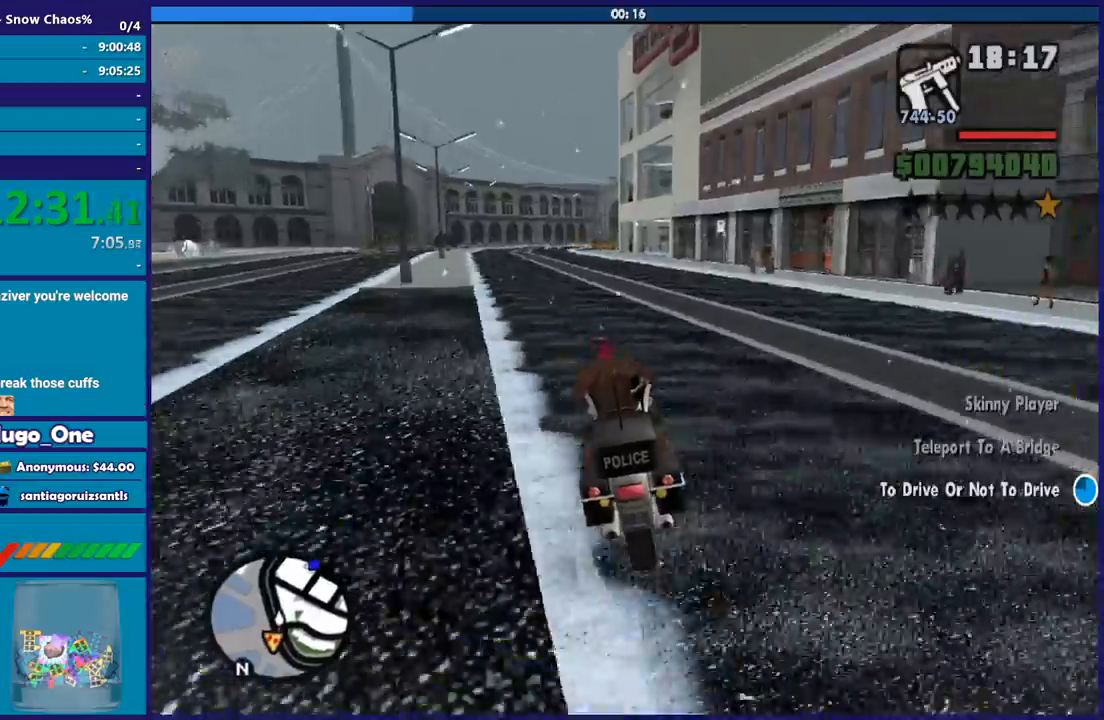
{"buttons": [], "left_stick": "down-right", "right_stick": "center", "button_events": [[201, "R2", "down"], [367, "R2", "up"]]}
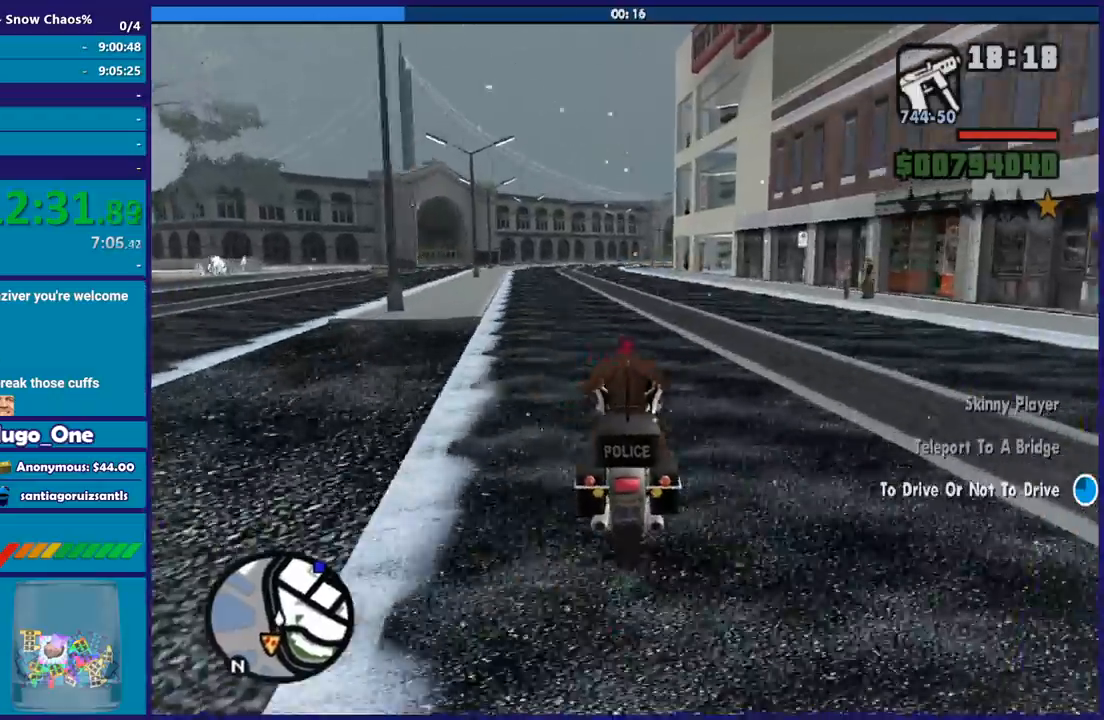
{"buttons": [], "left_stick": "down-right", "right_stick": "down", "button_events": []}
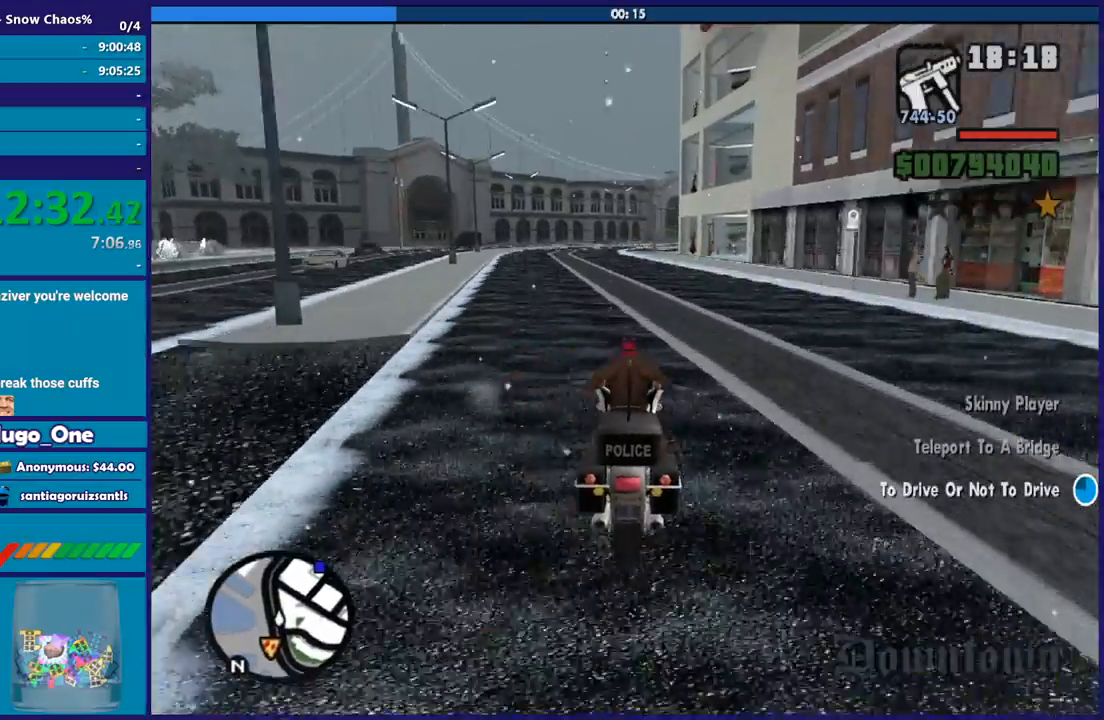
{"buttons": [], "left_stick": "left", "right_stick": "down-right", "button_events": []}
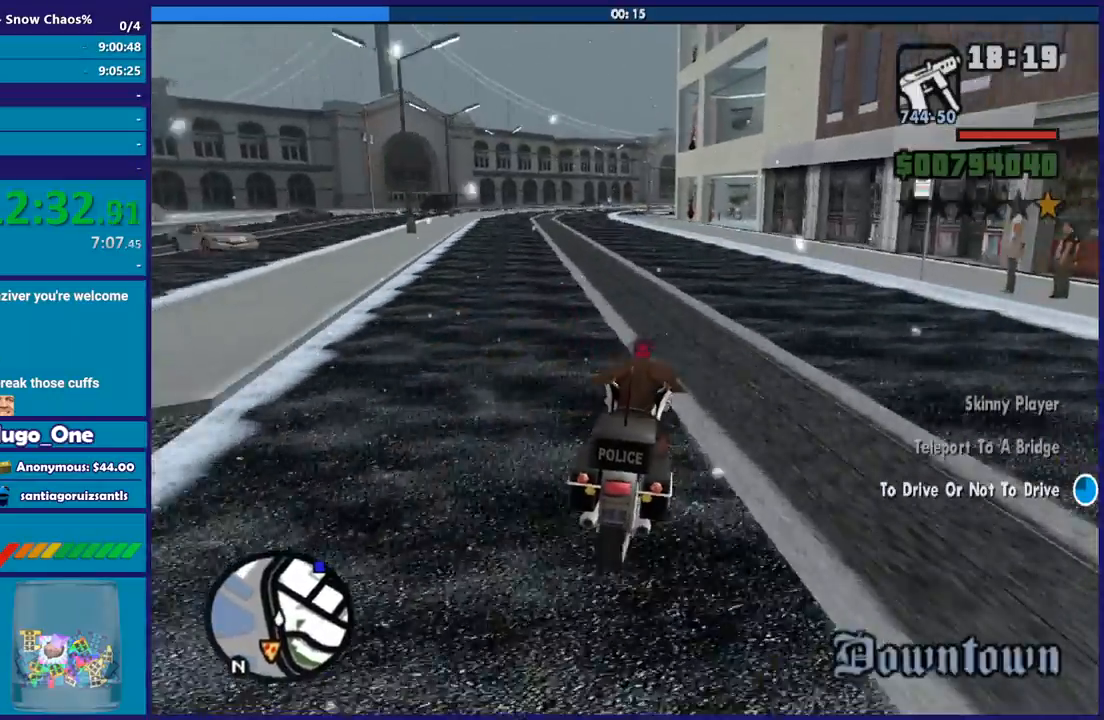
{"buttons": ["R2"], "left_stick": "up-left", "right_stick": "down", "button_events": [[334, "R2", "down"]]}
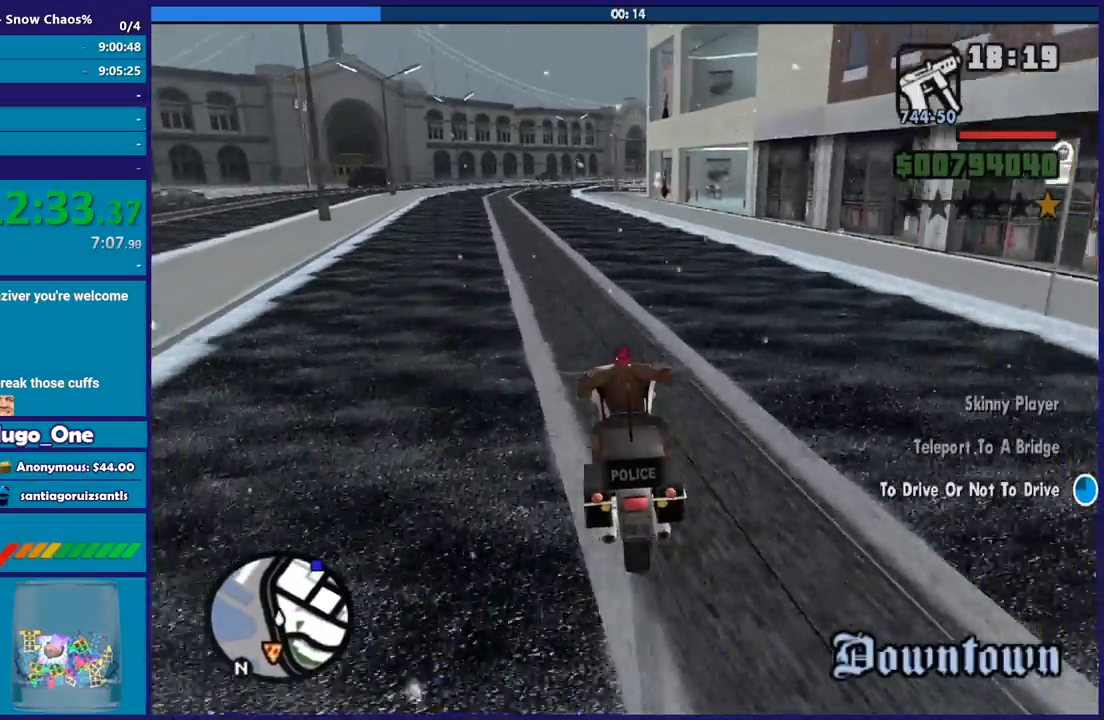
{"buttons": ["R2"], "left_stick": "center", "right_stick": "down", "button_events": []}
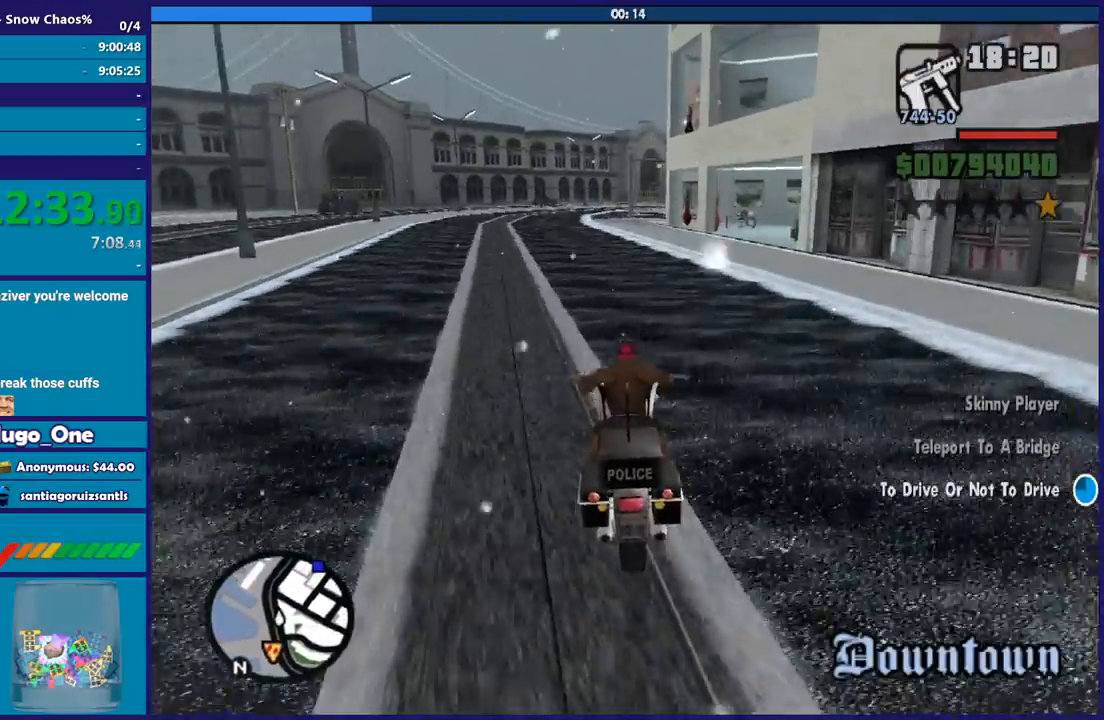
{"buttons": ["R2"], "left_stick": "down-right", "right_stick": "down", "button_events": []}
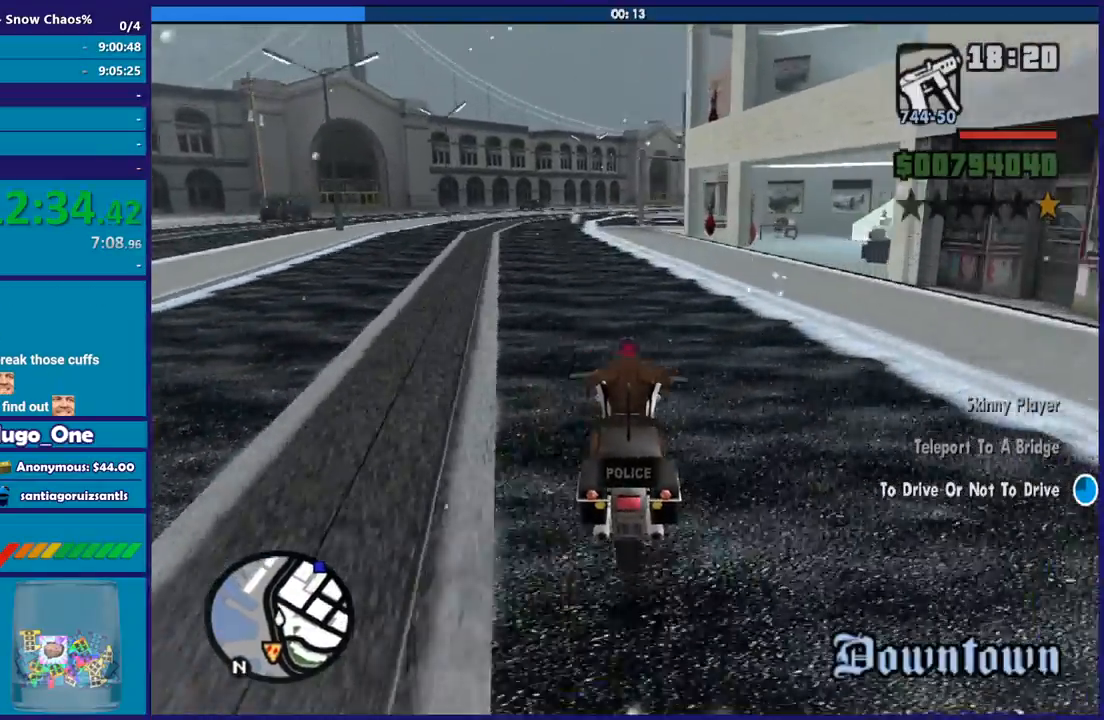
{"buttons": ["R2"], "left_stick": "up-left", "right_stick": "down-right", "button_events": []}
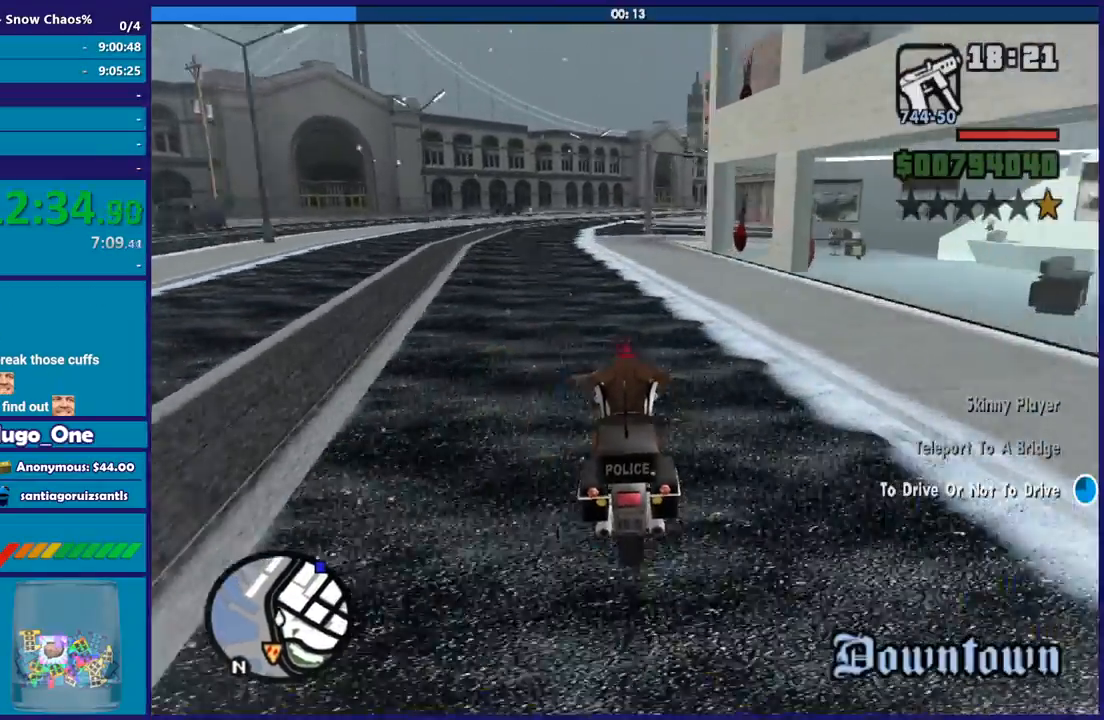
{"buttons": ["R2"], "left_stick": "up", "right_stick": "center", "button_events": []}